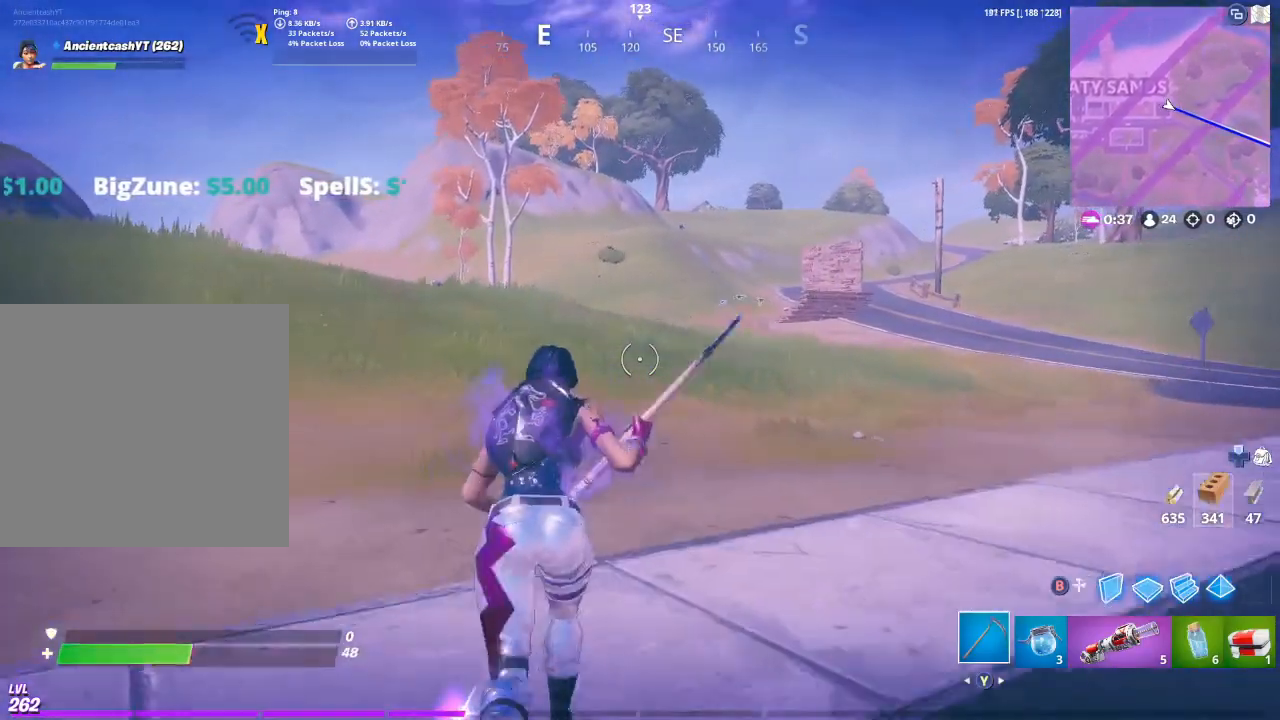
Gameplay with a controller (Xbox layout); each line is a JSON object with the inputs held at the frame after it. "events" lists button and stick changes between this image and that frame as [ms after this image, input, new state], when the widget could be followed in between.
{"buttons": [], "left_stick": "up", "right_stick": "center", "events": []}
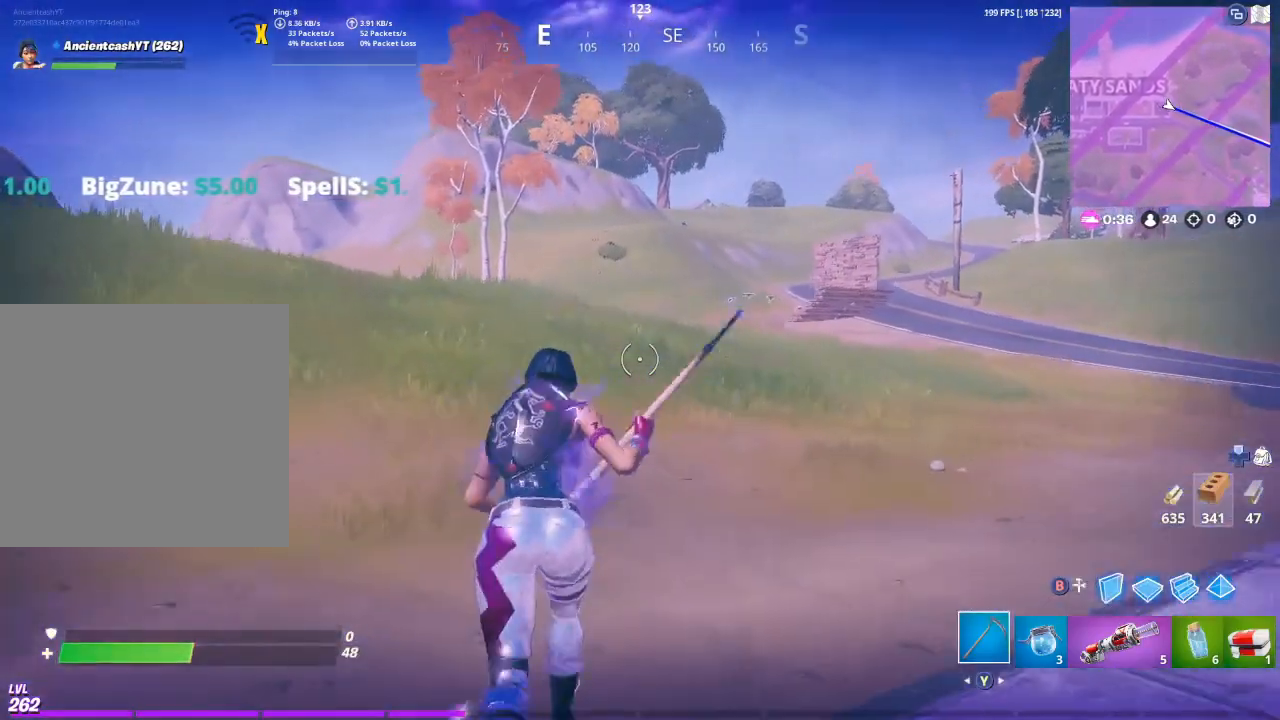
{"buttons": [], "left_stick": "up", "right_stick": "center", "events": []}
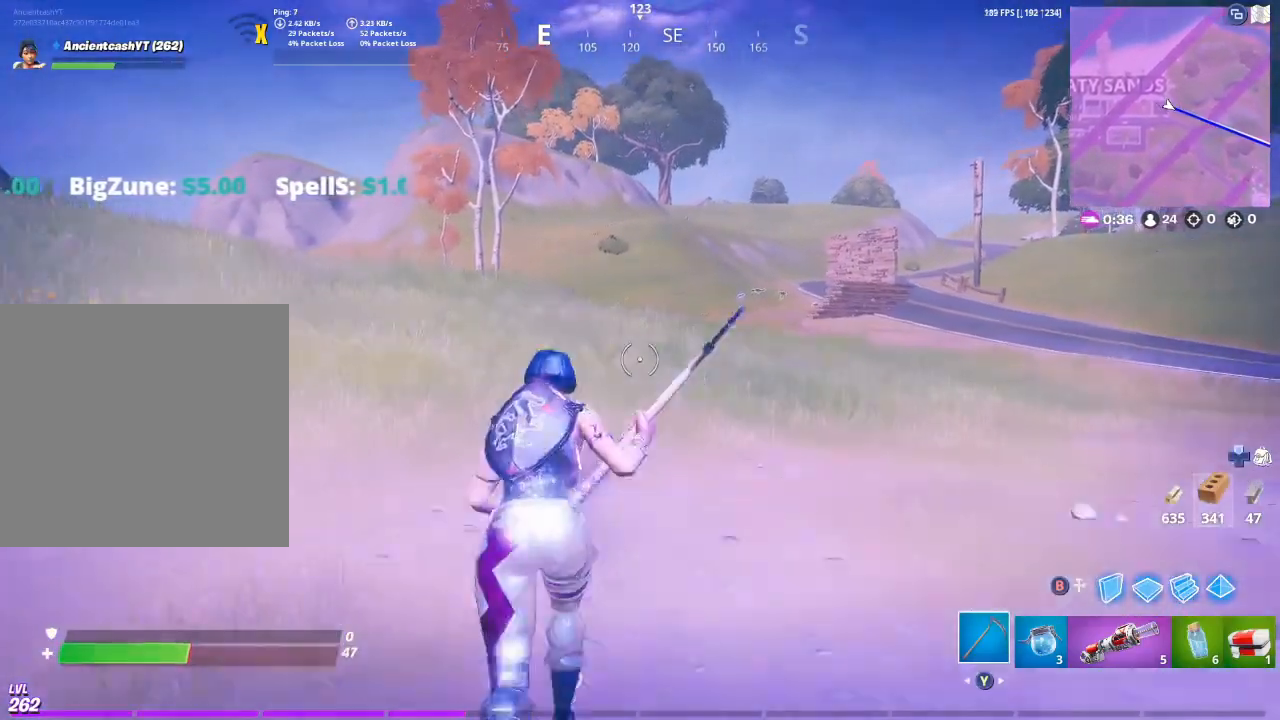
{"buttons": [], "left_stick": "up", "right_stick": "center", "events": []}
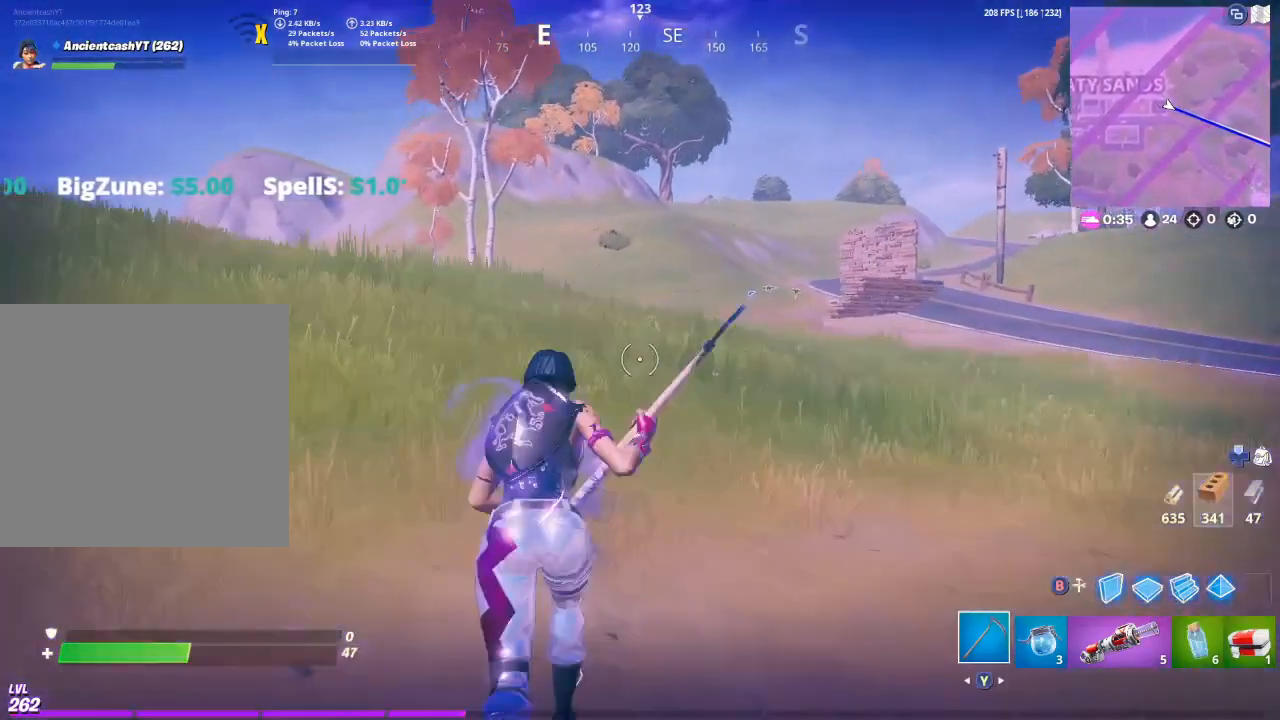
{"buttons": [], "left_stick": "up", "right_stick": "center", "events": []}
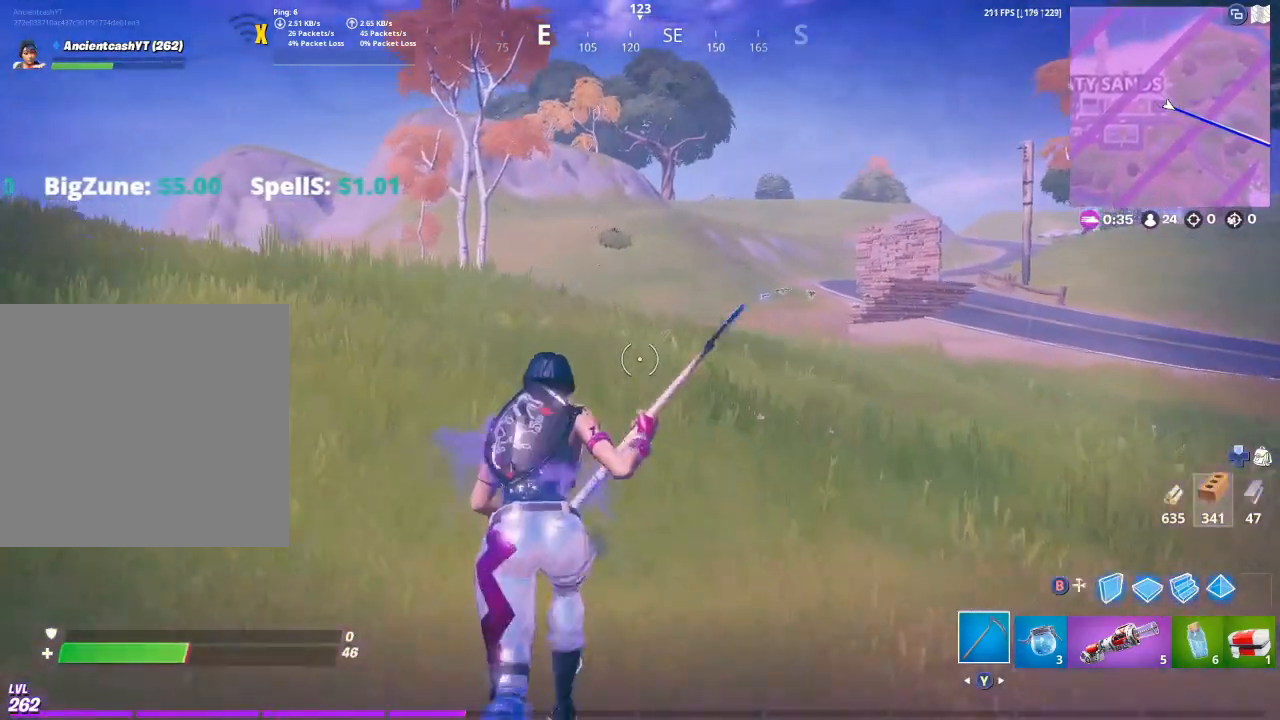
{"buttons": [], "left_stick": "up", "right_stick": "center", "events": []}
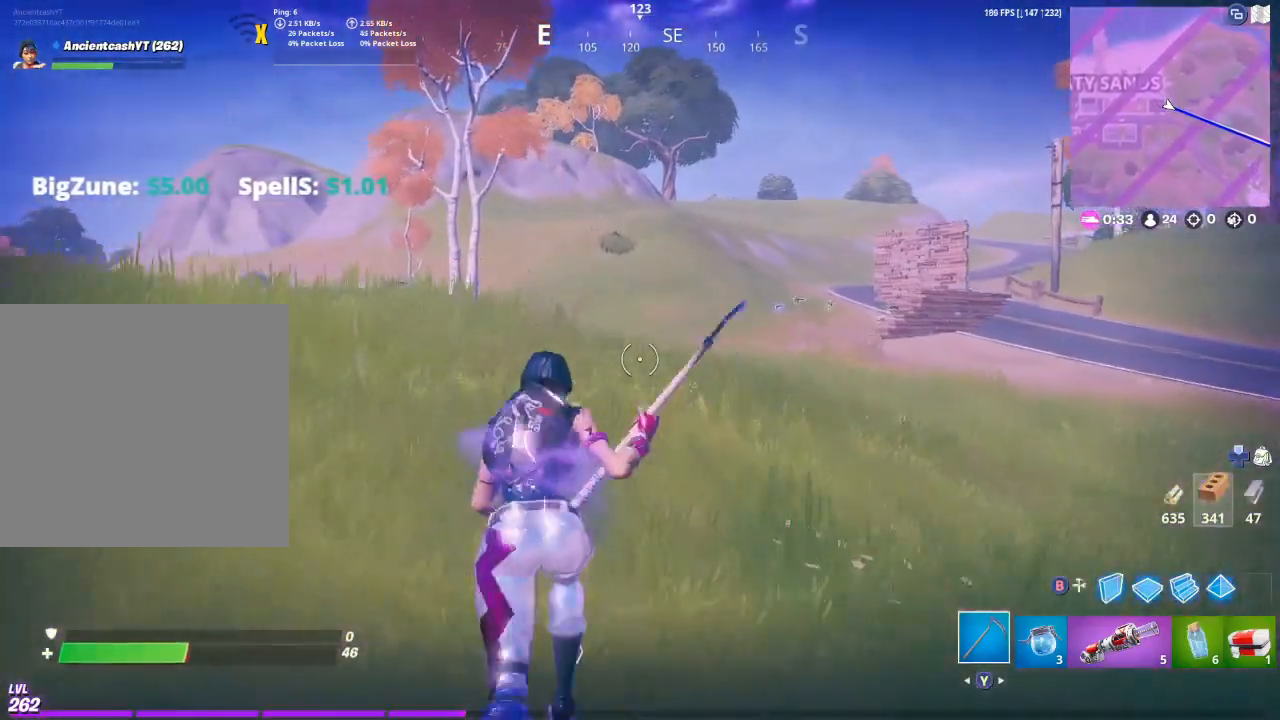
{"buttons": [], "left_stick": "up", "right_stick": "center", "events": []}
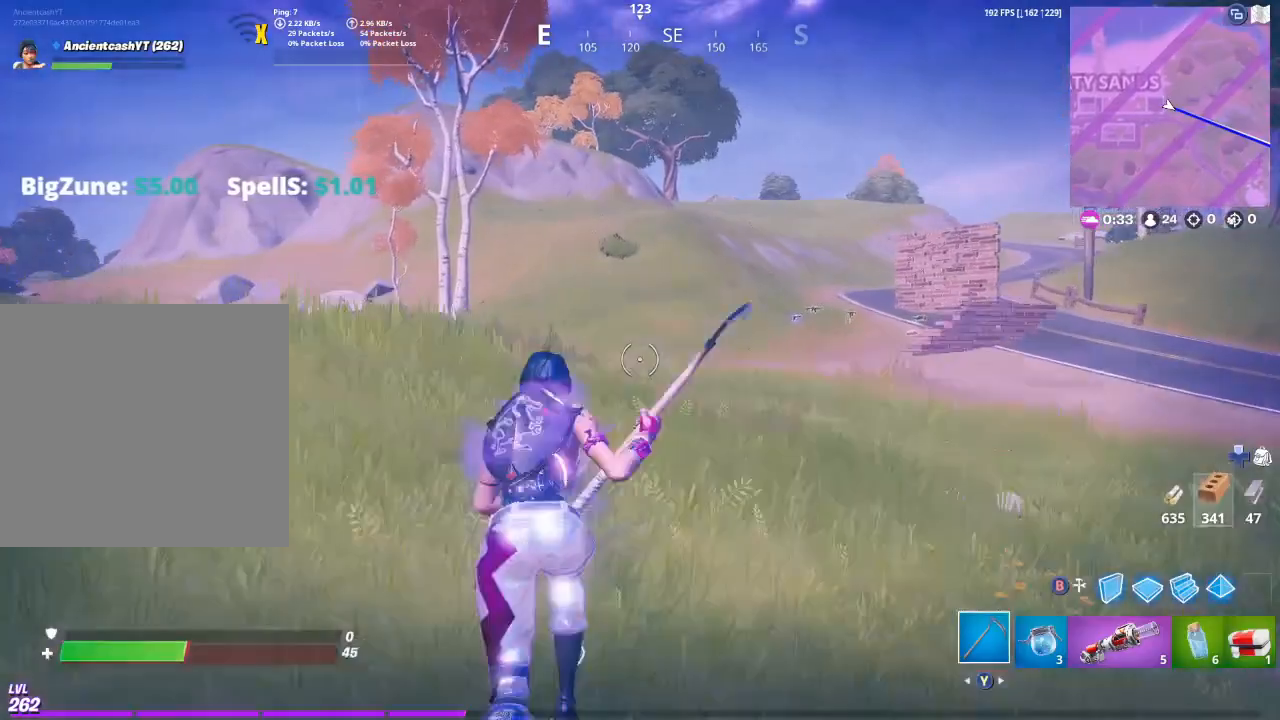
{"buttons": [], "left_stick": "up", "right_stick": "center", "events": []}
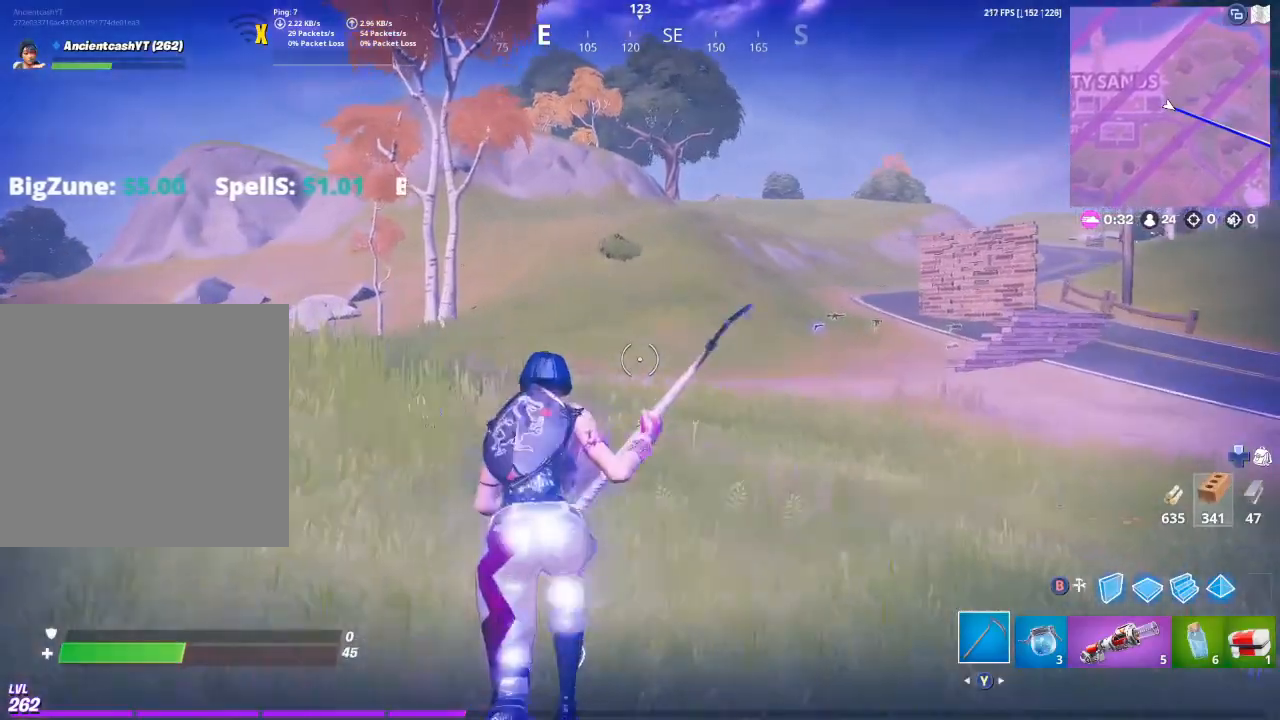
{"buttons": [], "left_stick": "up", "right_stick": "center", "events": []}
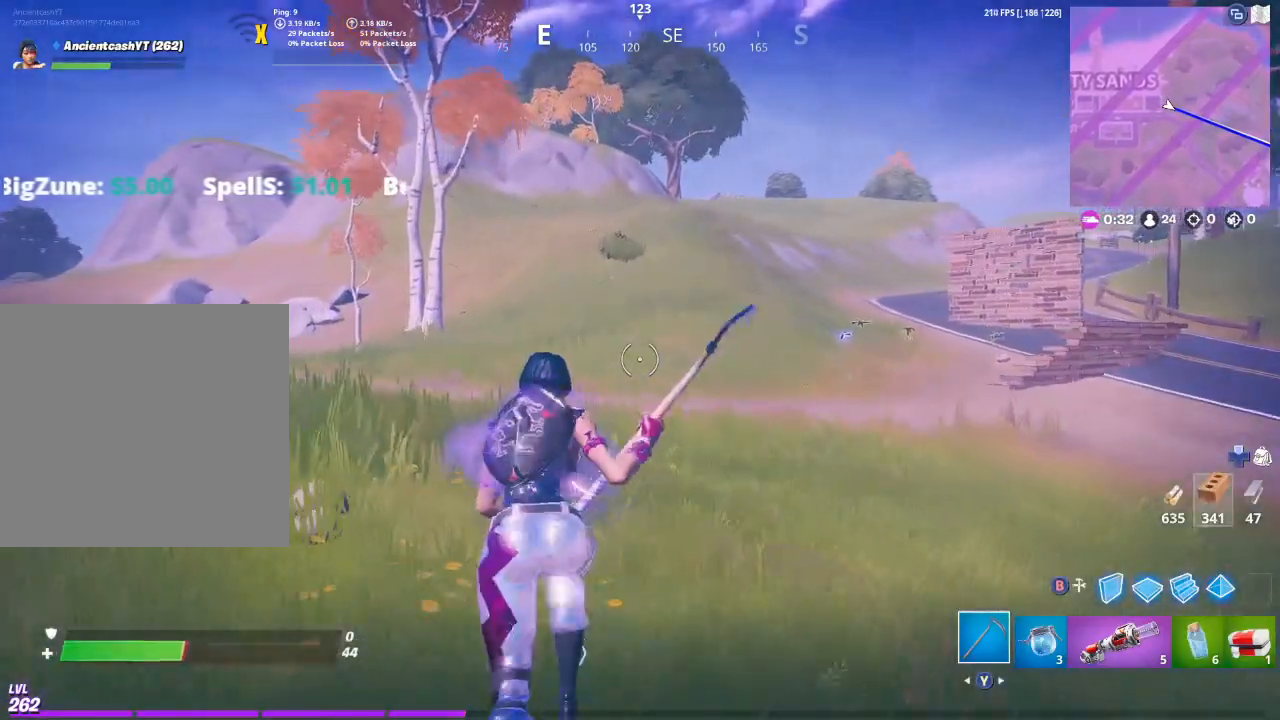
{"buttons": [], "left_stick": "up", "right_stick": "center", "events": []}
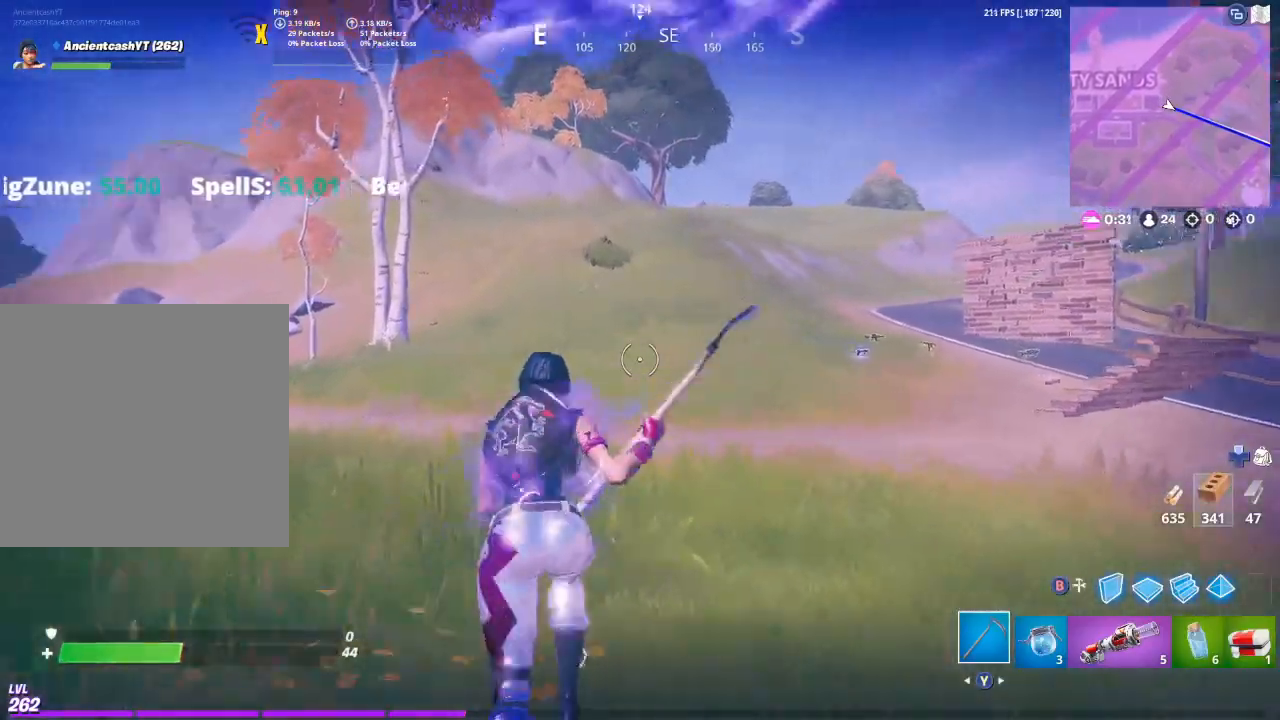
{"buttons": [], "left_stick": "up", "right_stick": "center", "events": [[33, "right_stick", "right"], [133, "right_stick", "center"]]}
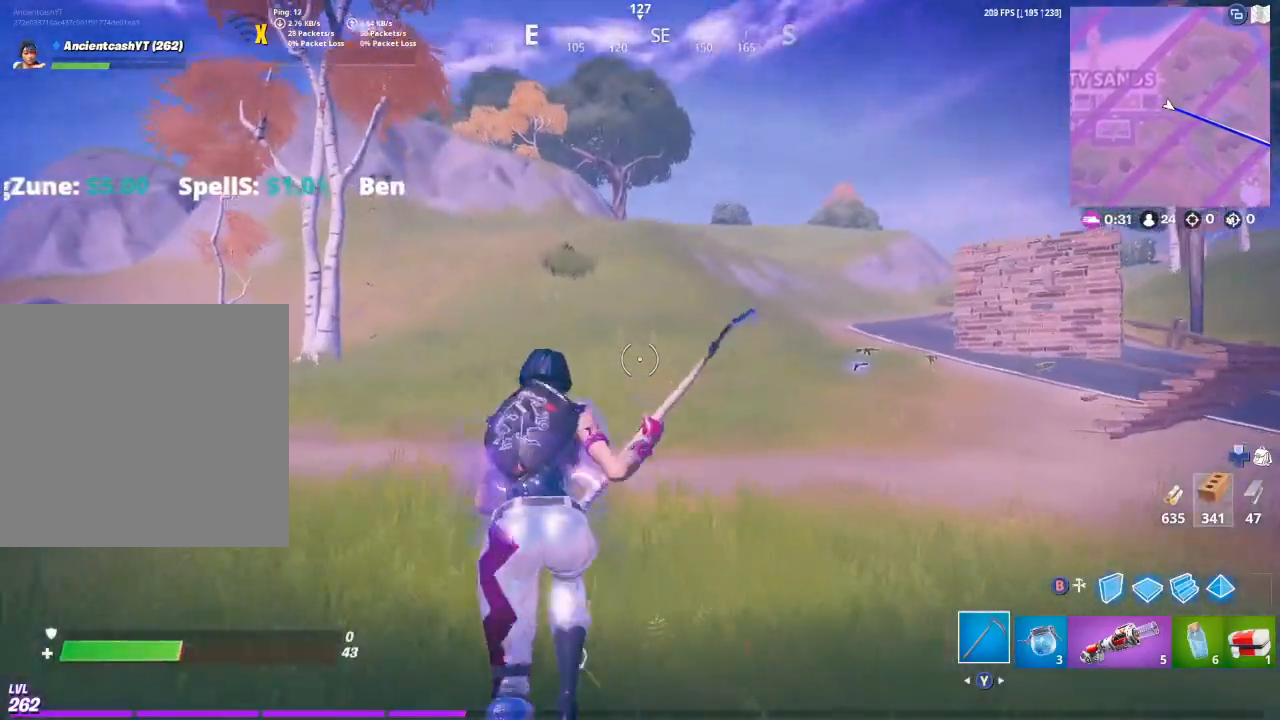
{"buttons": [], "left_stick": "up", "right_stick": "center", "events": []}
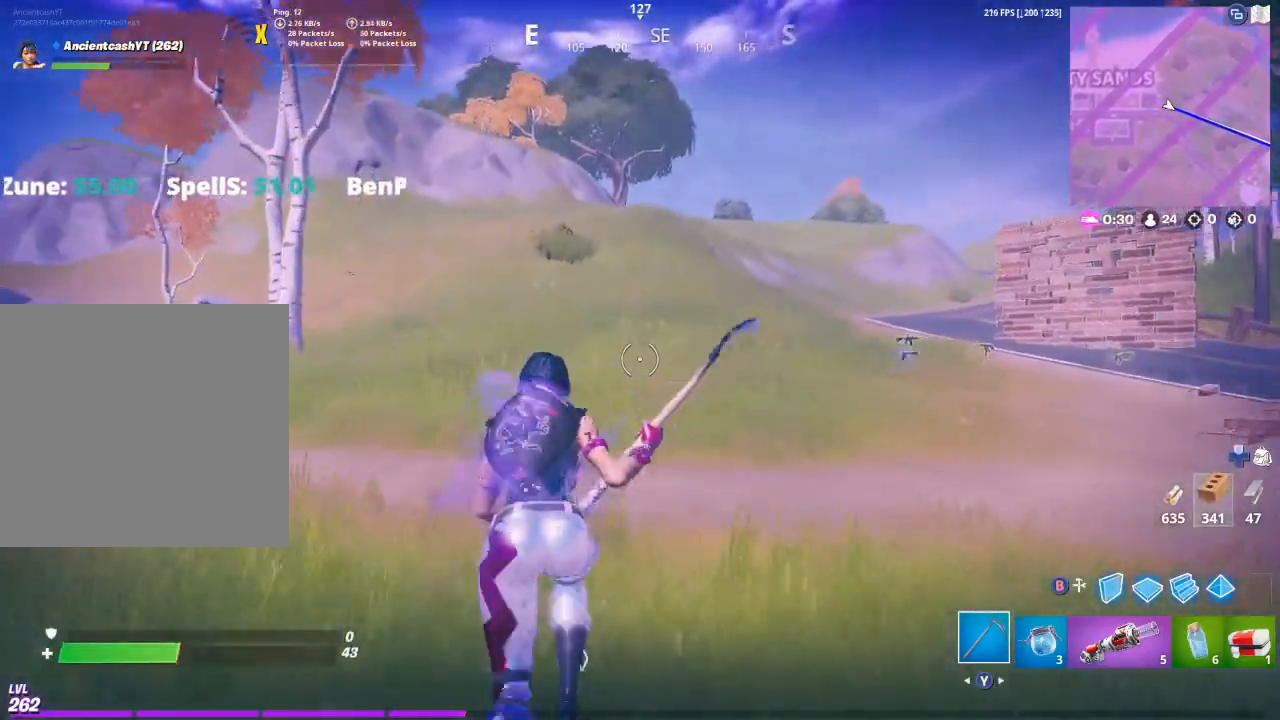
{"buttons": [], "left_stick": "up", "right_stick": "center", "events": []}
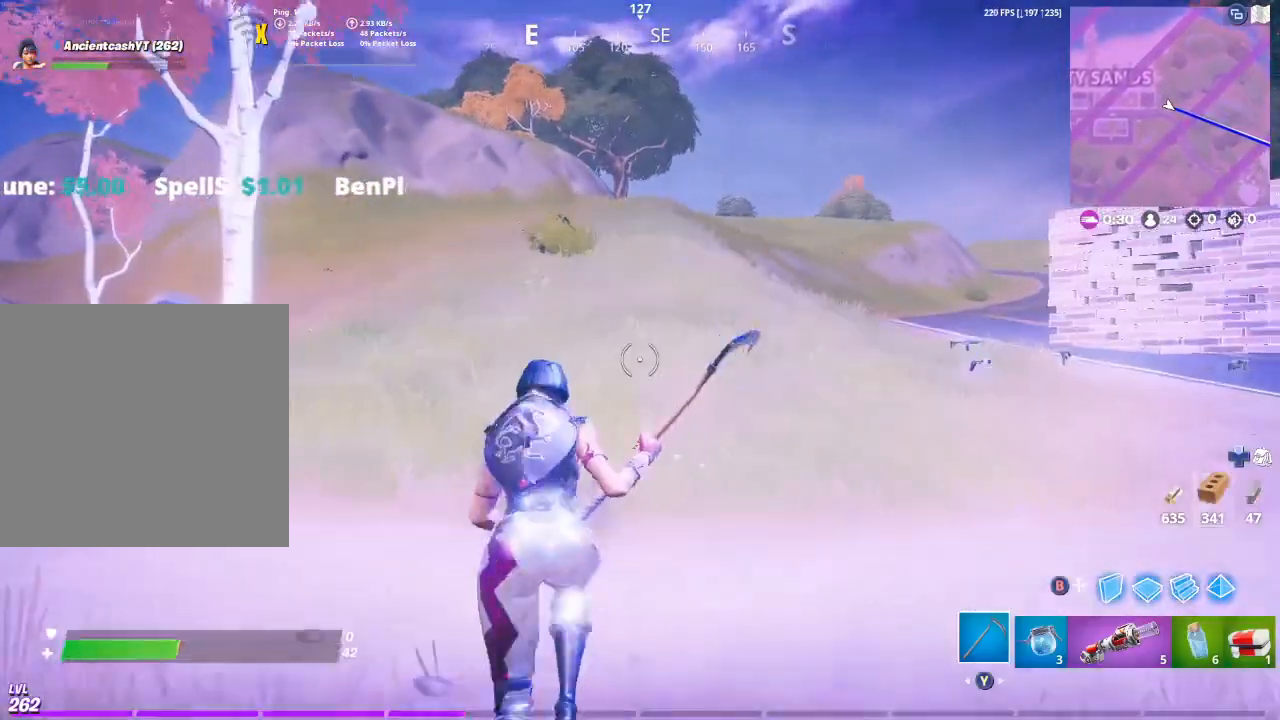
{"buttons": [], "left_stick": "up", "right_stick": "center", "events": []}
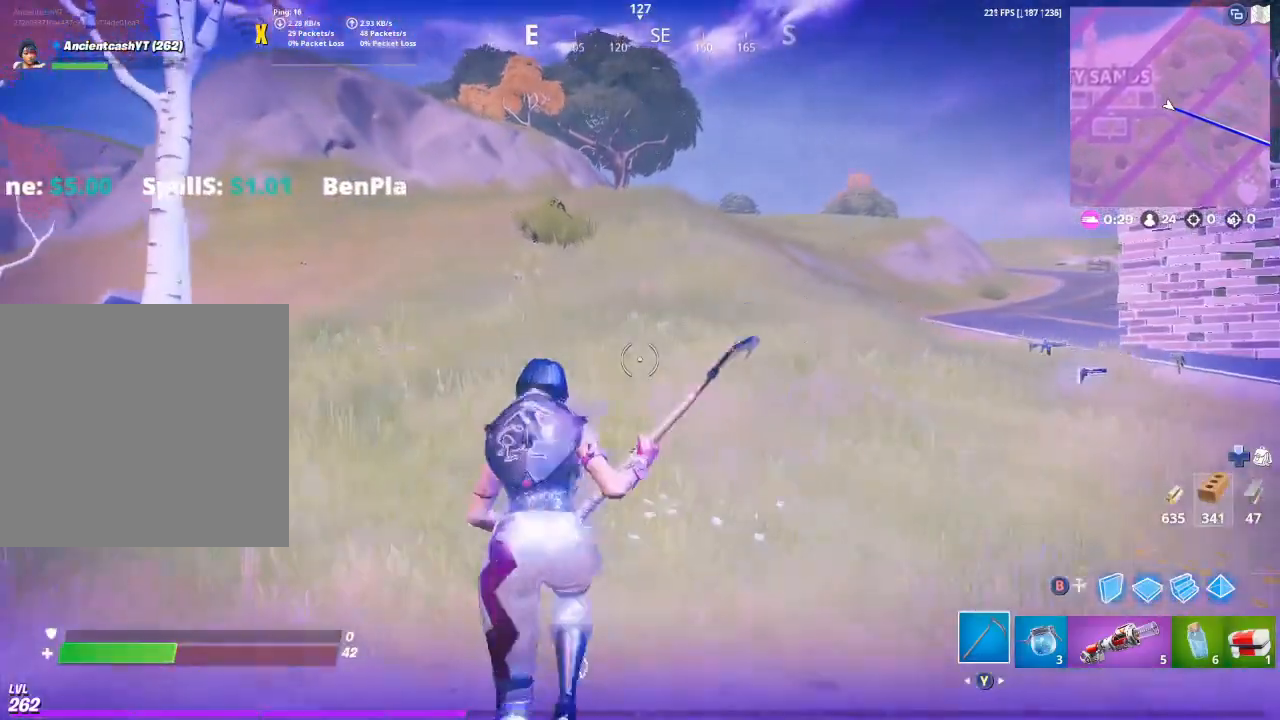
{"buttons": [], "left_stick": "up", "right_stick": "center", "events": []}
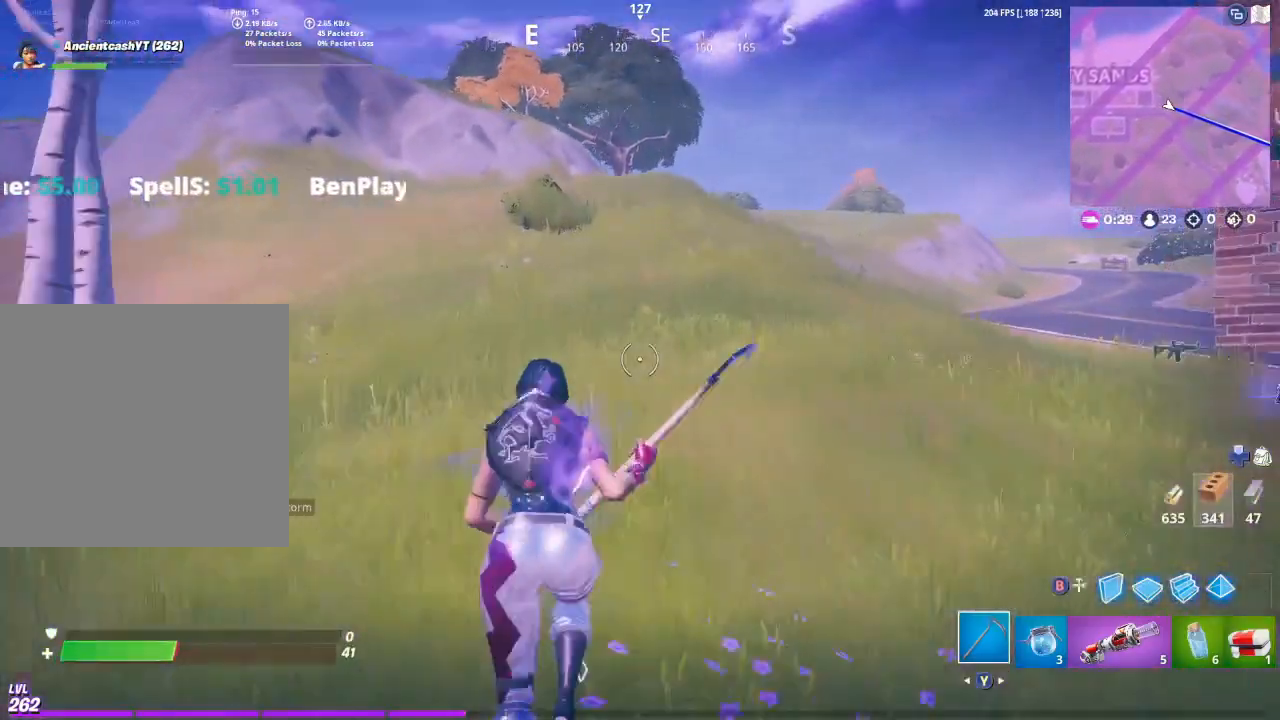
{"buttons": [], "left_stick": "up", "right_stick": "center", "events": []}
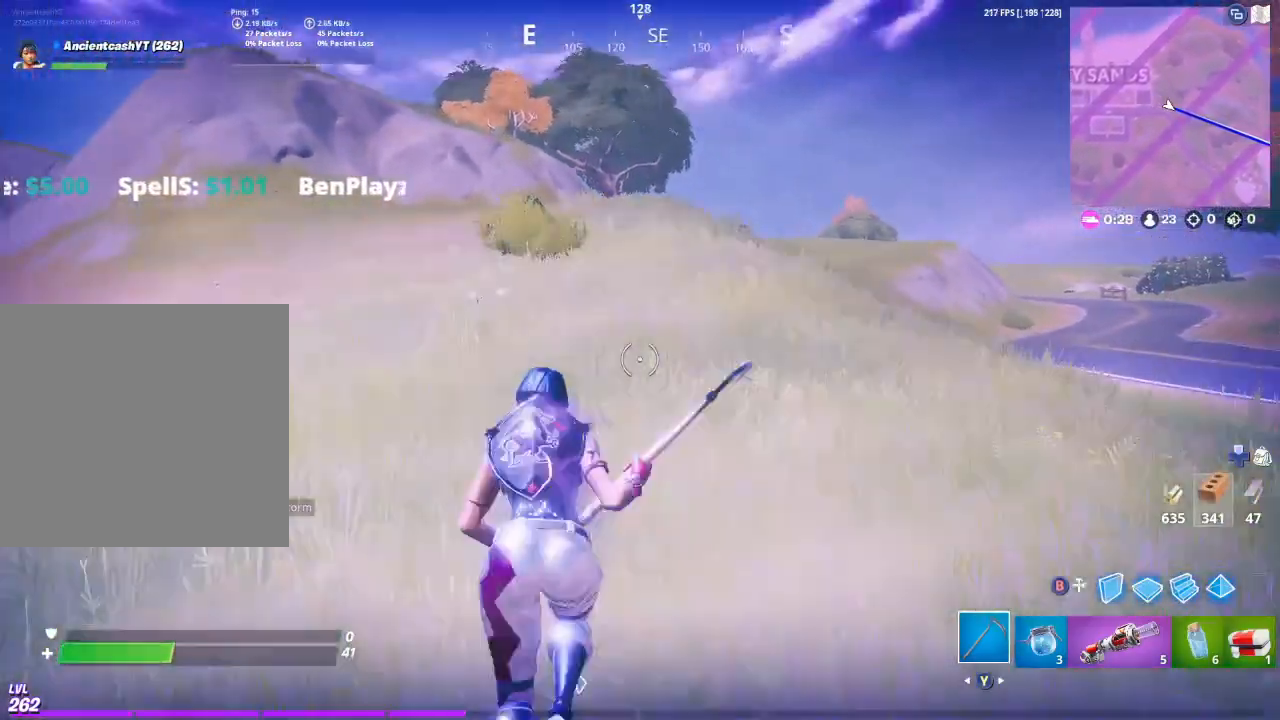
{"buttons": [], "left_stick": "up", "right_stick": "center", "events": []}
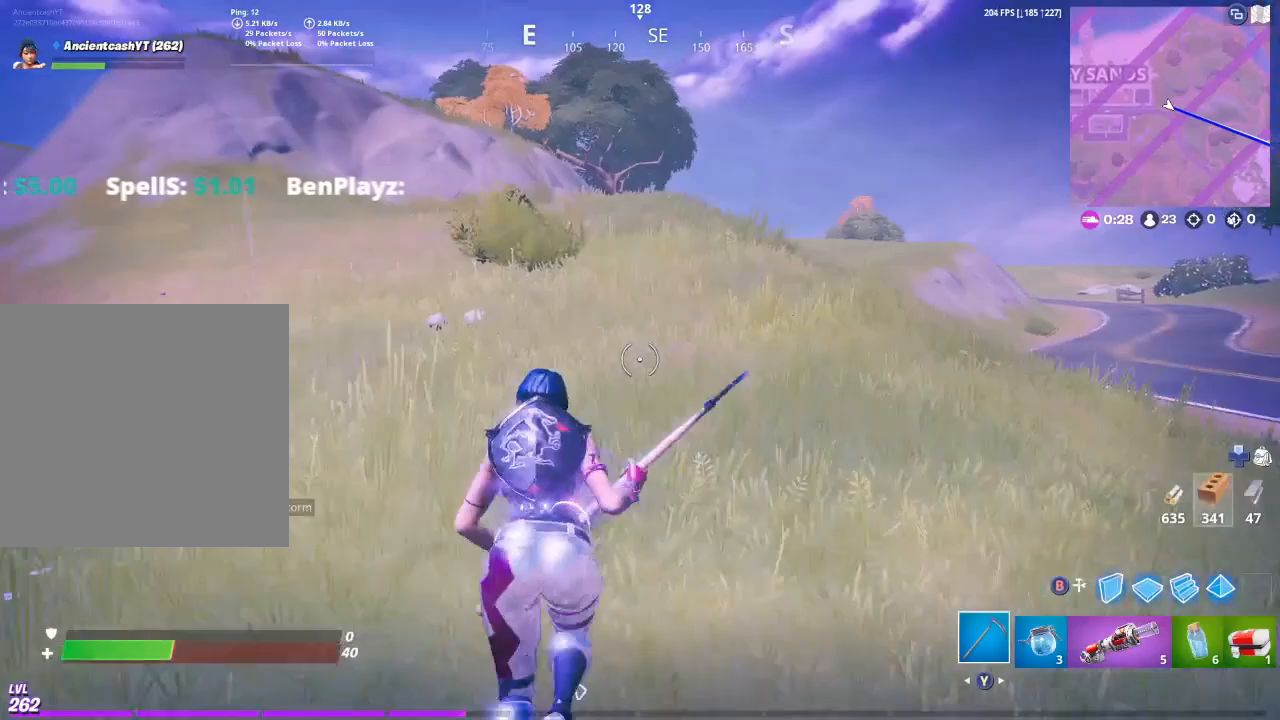
{"buttons": [], "left_stick": "up", "right_stick": "center", "events": []}
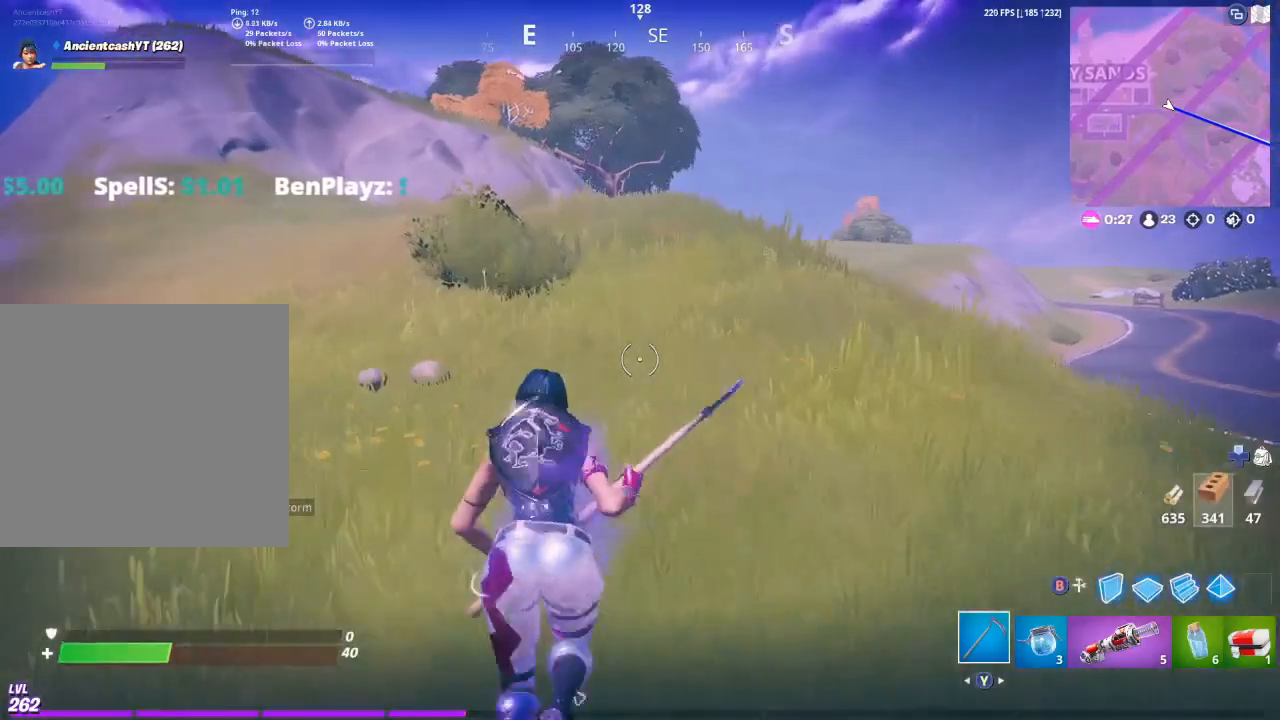
{"buttons": [], "left_stick": "up", "right_stick": "center", "events": []}
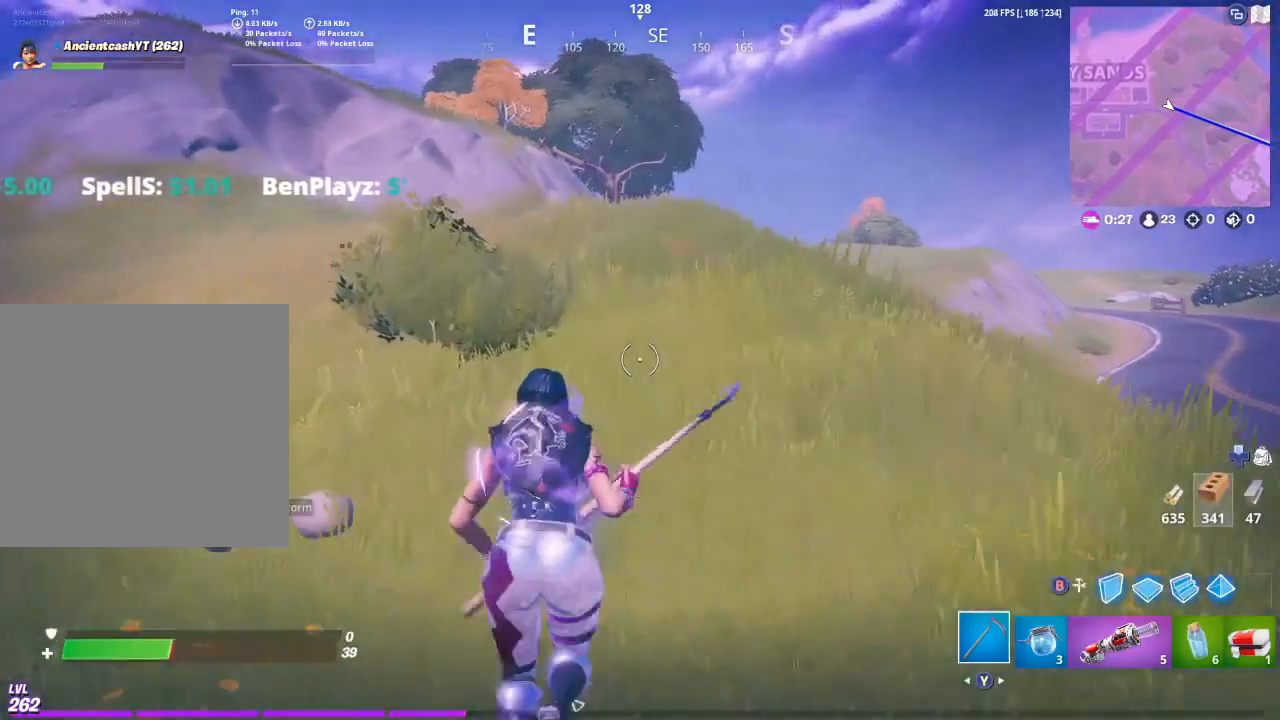
{"buttons": [], "left_stick": "up", "right_stick": "center", "events": []}
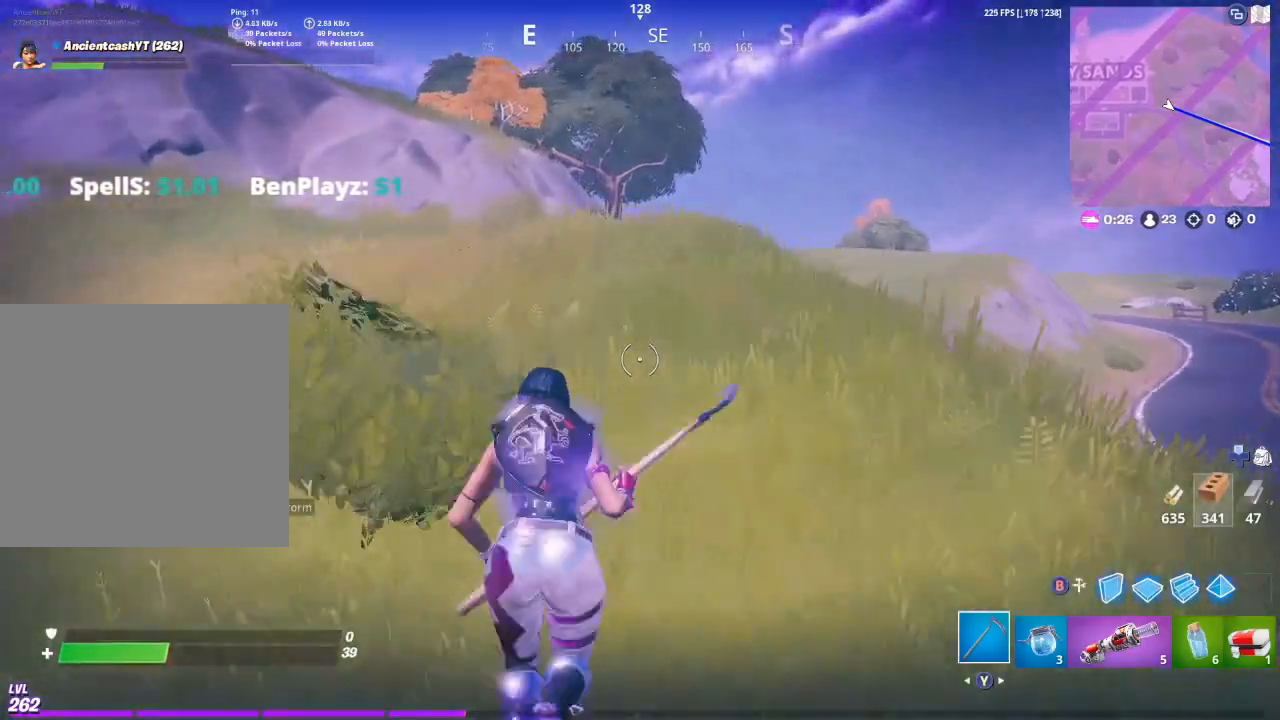
{"buttons": [], "left_stick": "up", "right_stick": "center", "events": [[400, "A", "down"], [467, "A", "up"]]}
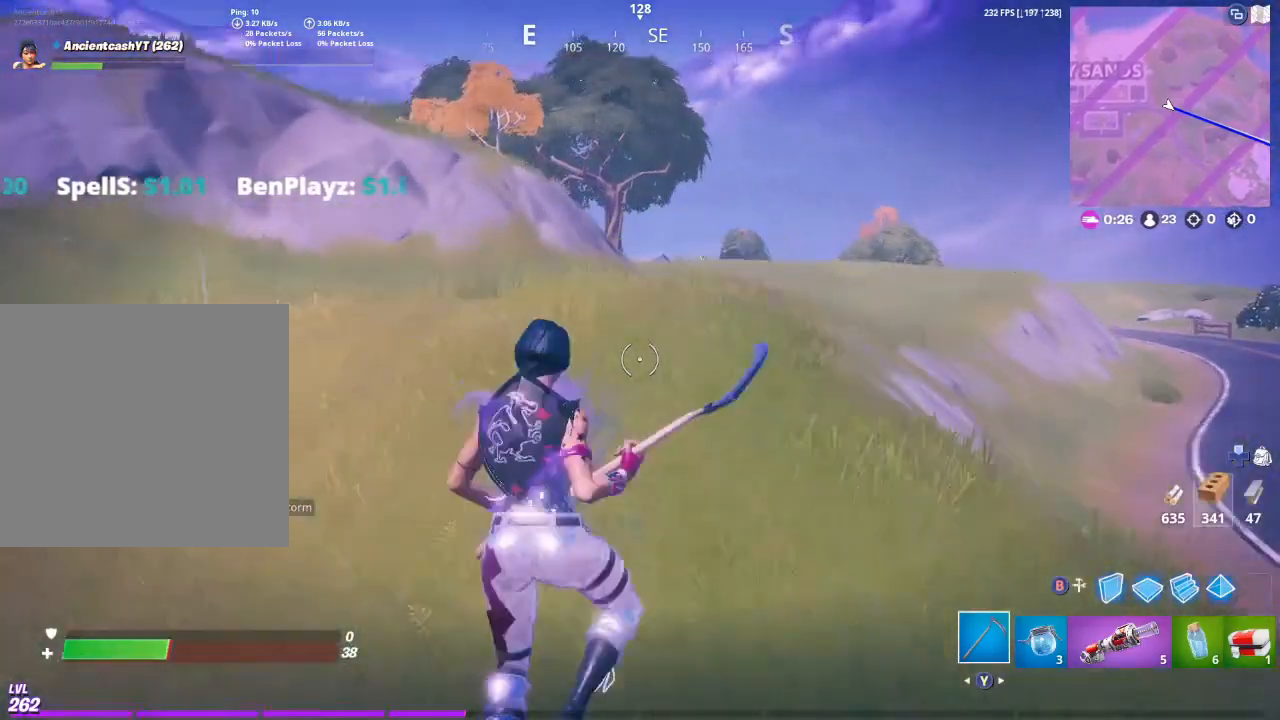
{"buttons": [], "left_stick": "up", "right_stick": "center", "events": []}
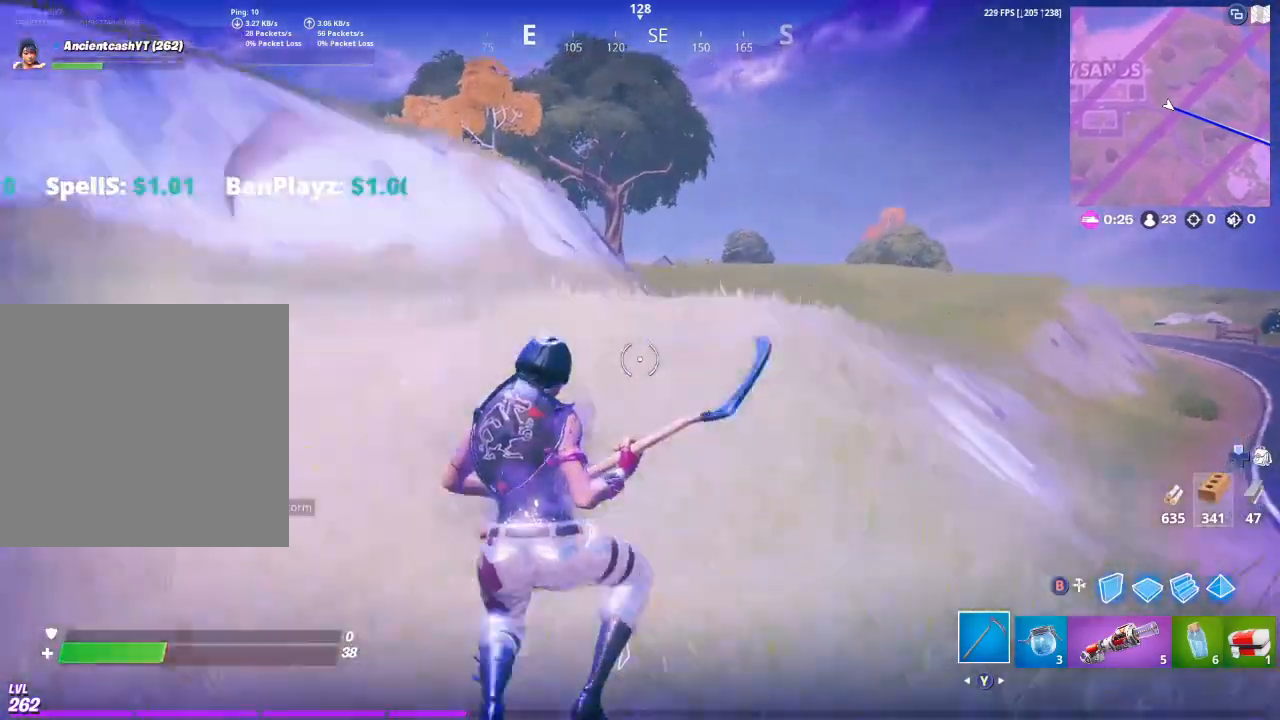
{"buttons": [], "left_stick": "up", "right_stick": "center", "events": [[133, "right_stick", "down-right"], [333, "right_stick", "center"]]}
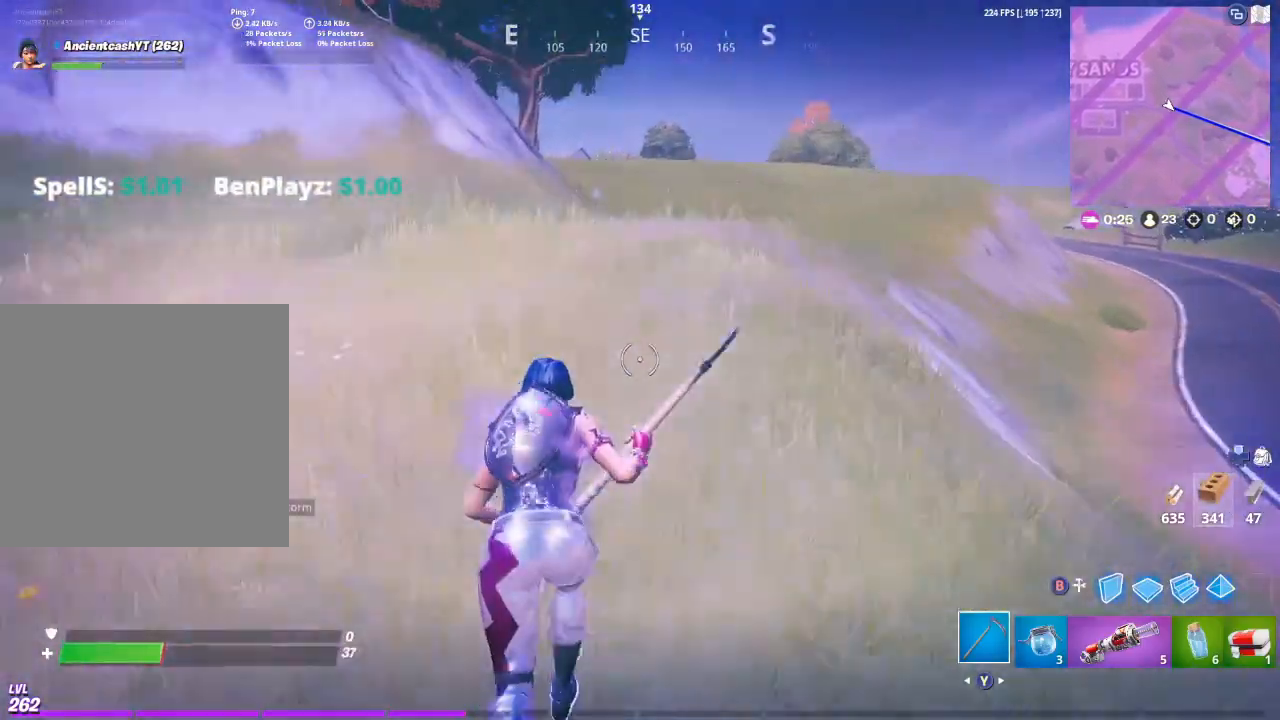
{"buttons": [], "left_stick": "up", "right_stick": "center", "events": [[400, "A", "down"], [500, "A", "up"]]}
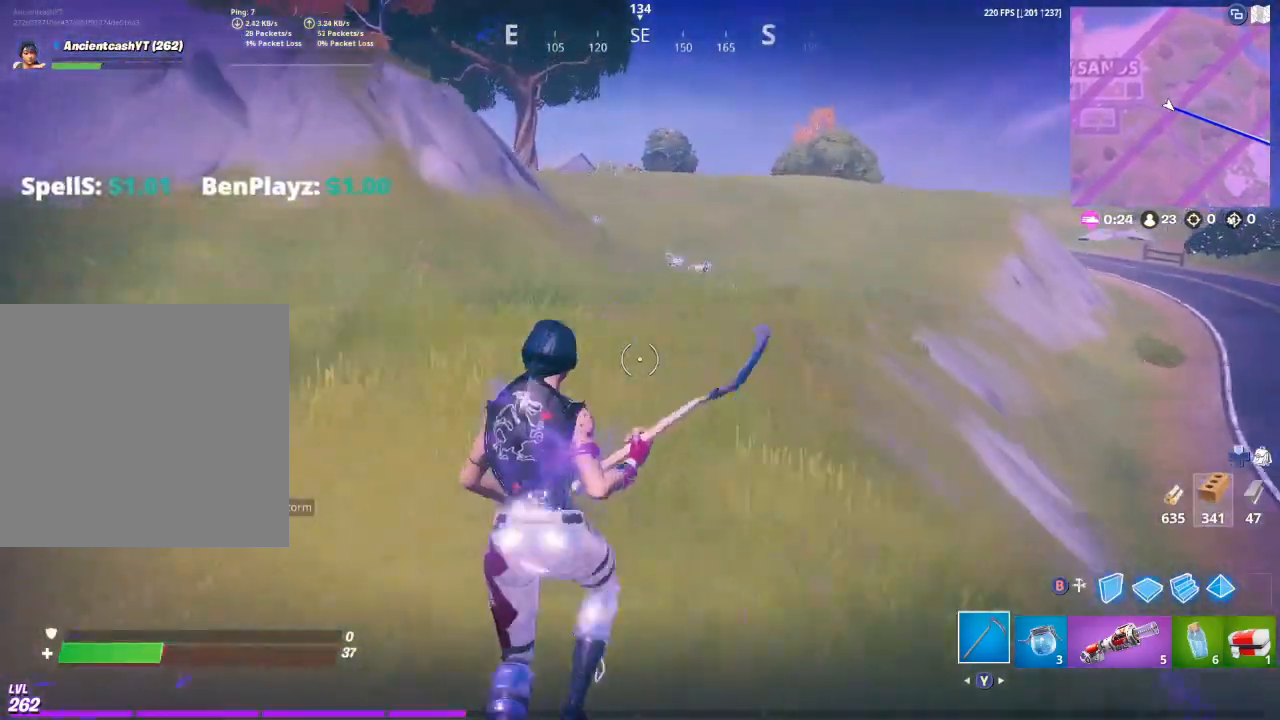
{"buttons": [], "left_stick": "up", "right_stick": "center", "events": []}